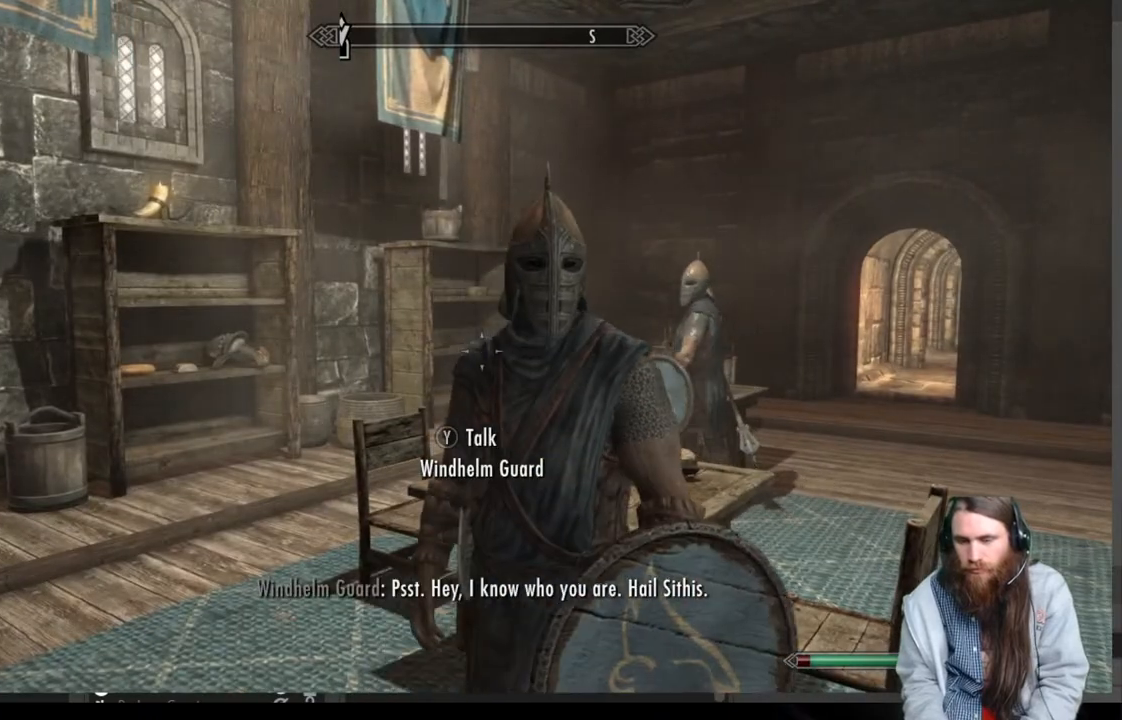
Gameplay with a controller (Xbox layout); each line is a JSON object with the inputs held at the frame after it. "events" lists button and stick changes between this image and that frame as [ms after this image, input, new state], when the widget could be followed in between.
{"buttons": [], "left_stick": "center", "right_stick": "center", "events": []}
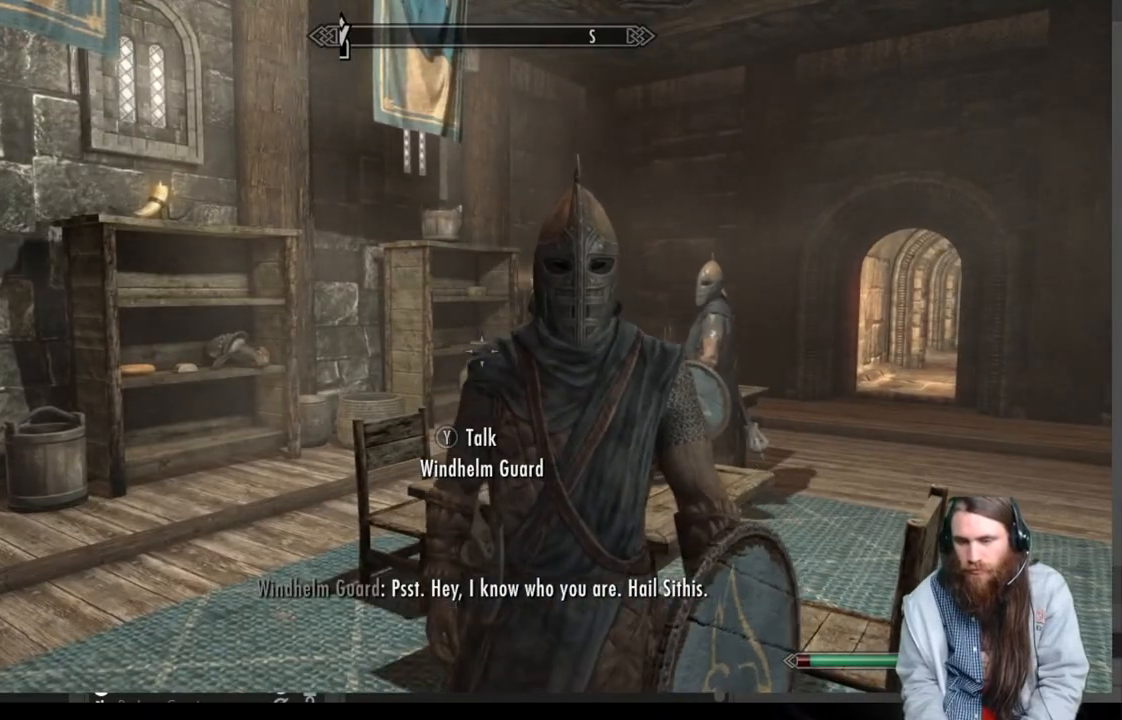
{"buttons": [], "left_stick": "center", "right_stick": "center", "events": []}
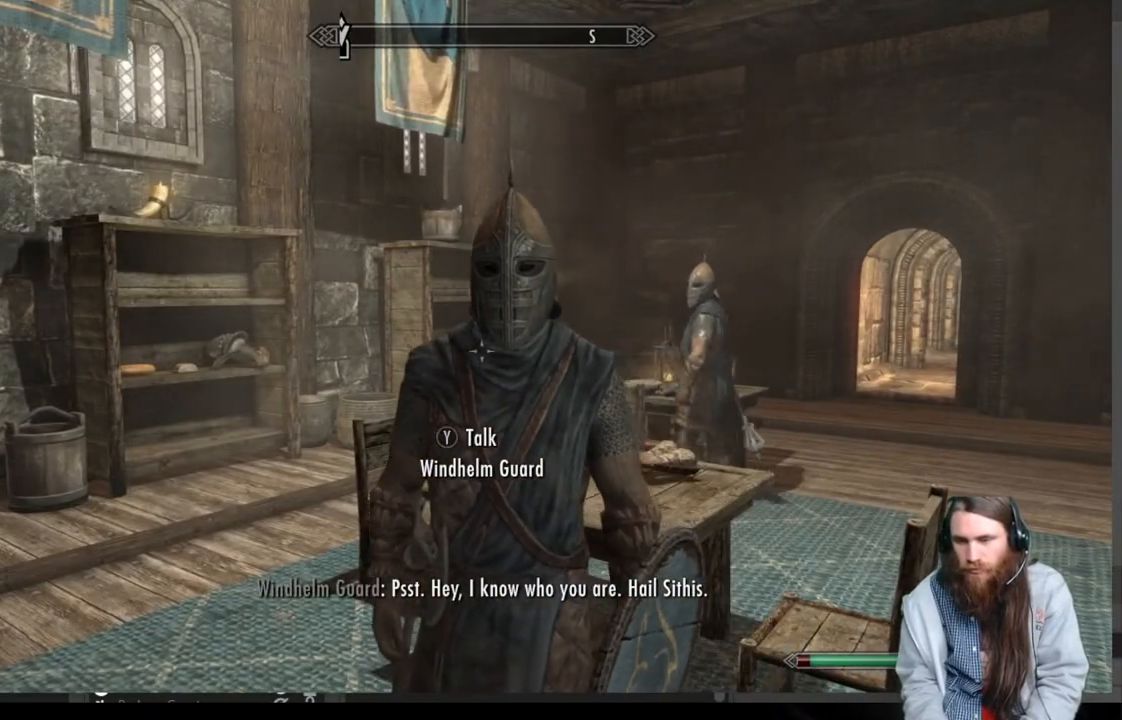
{"buttons": [], "left_stick": "center", "right_stick": "center", "events": [[150, "Y", "down"], [317, "Y", "up"]]}
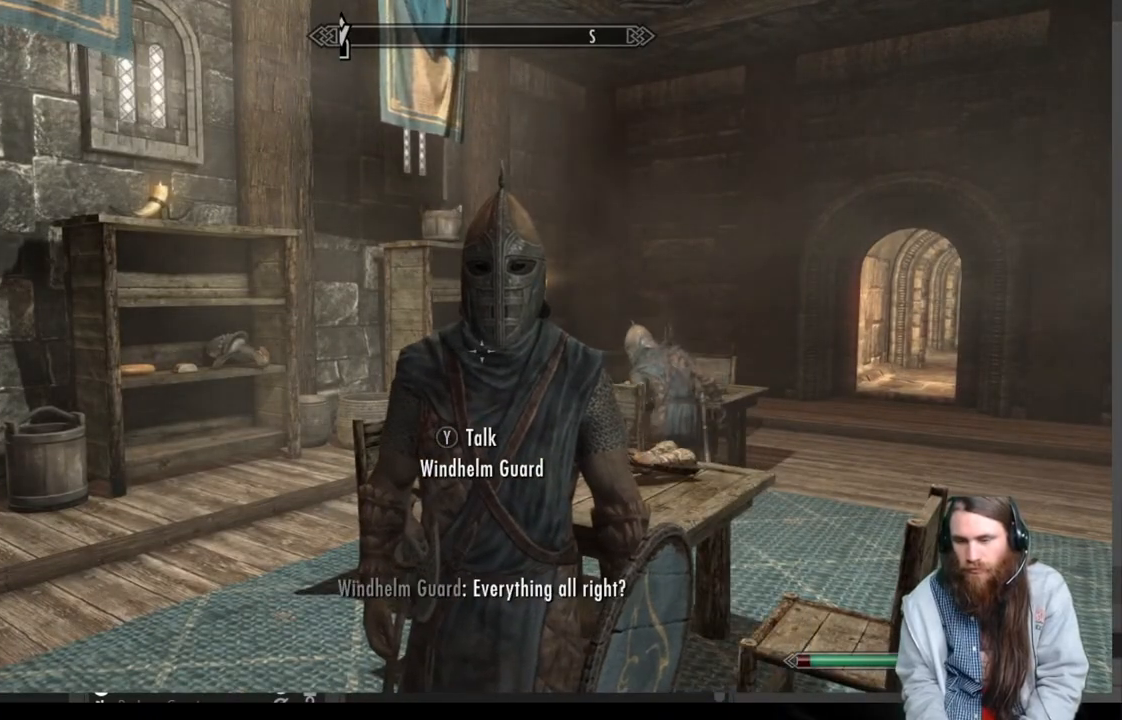
{"buttons": [], "left_stick": "center", "right_stick": "center", "events": []}
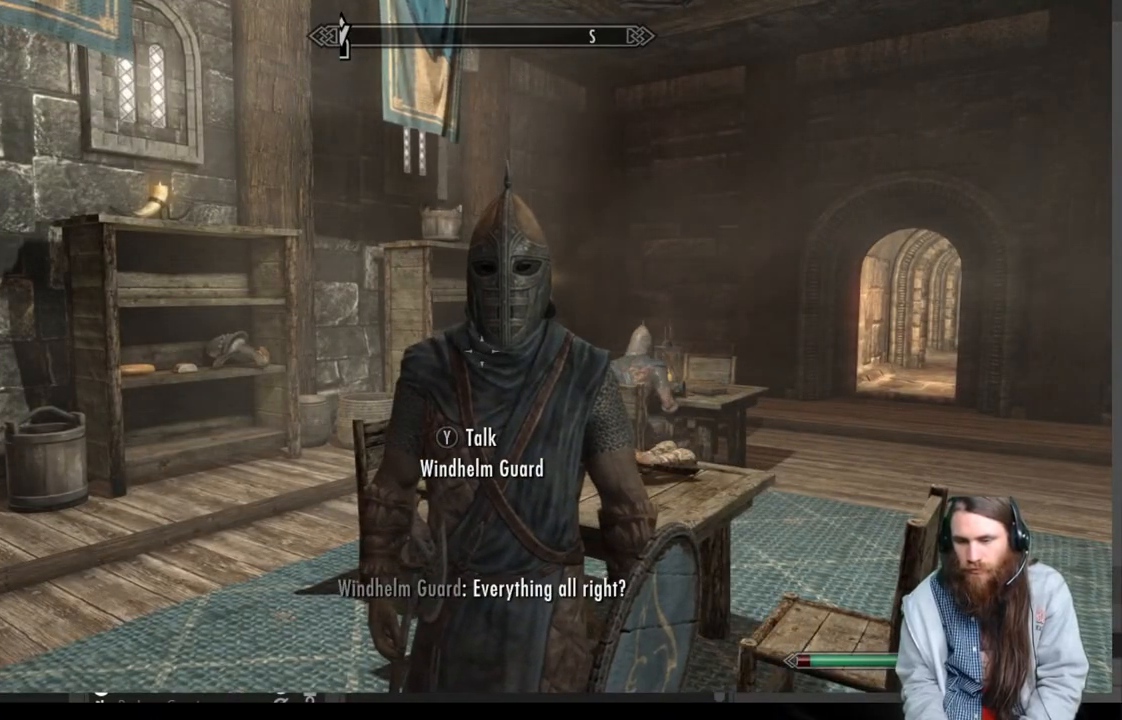
{"buttons": [], "left_stick": "center", "right_stick": "center", "events": [[300, "Y", "down"], [417, "Y", "up"]]}
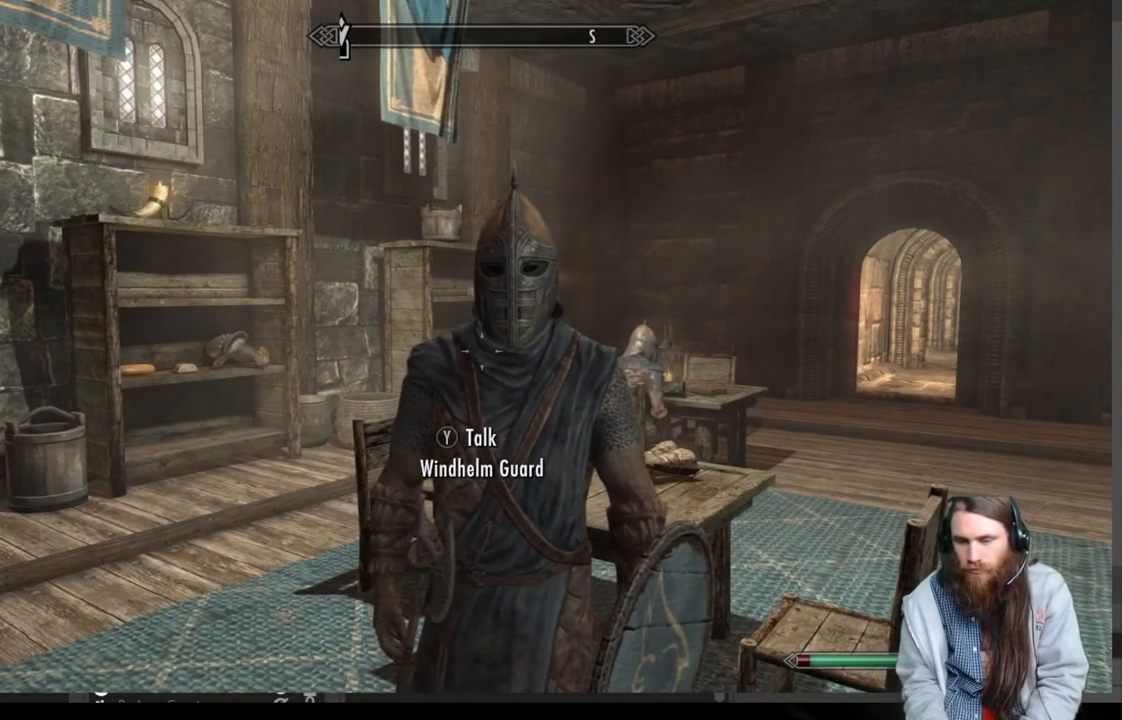
{"buttons": [], "left_stick": "right", "right_stick": "left", "events": [[183, "left_stick", "right"], [500, "right_stick", "left"]]}
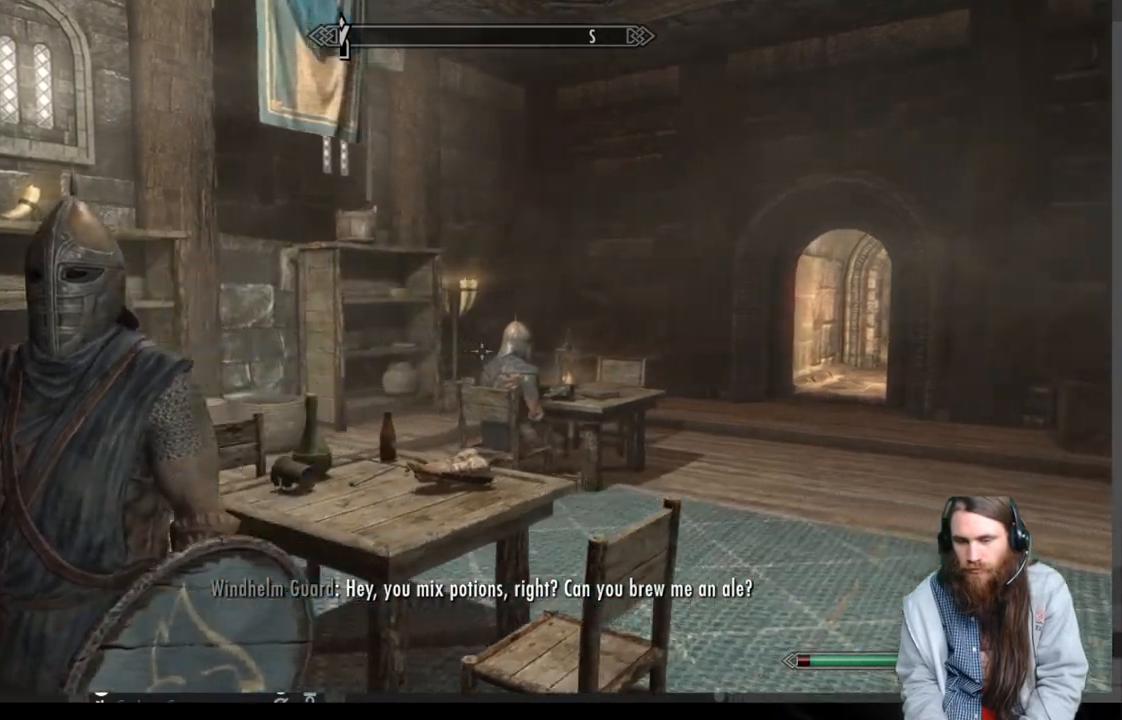
{"buttons": [], "left_stick": "up-right", "right_stick": "center", "events": [[133, "right_stick", "center"], [167, "left_stick", "up-right"], [217, "right_stick", "down-left"], [367, "right_stick", "center"]]}
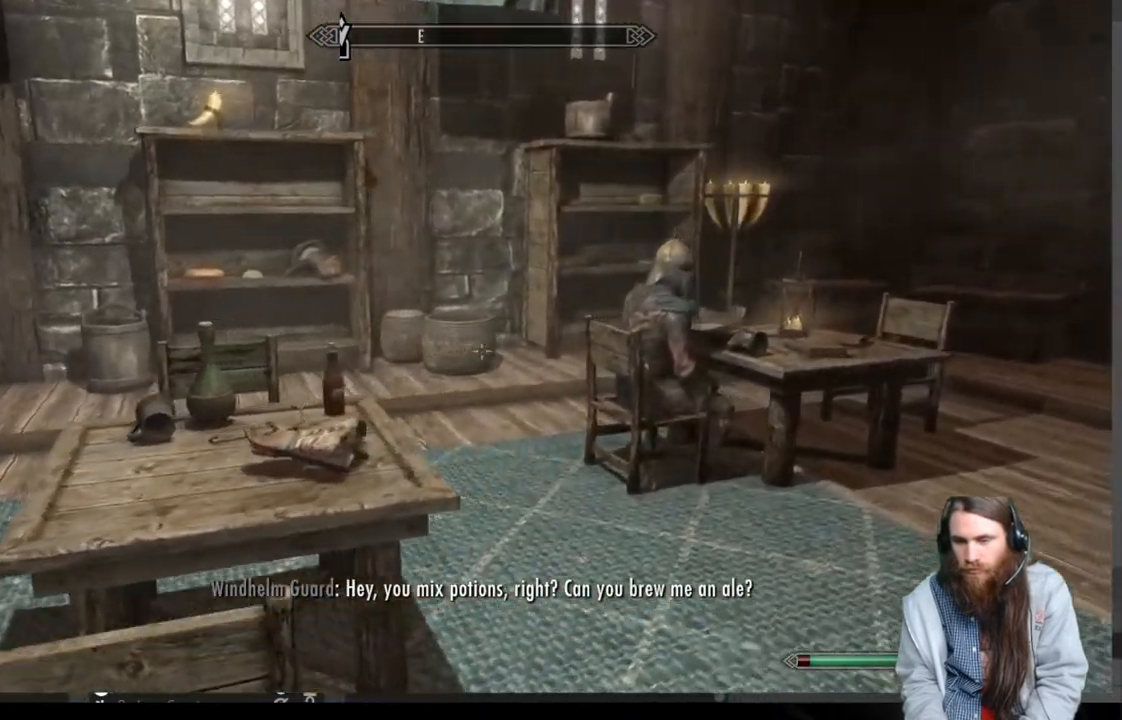
{"buttons": [], "left_stick": "up-right", "right_stick": "center", "events": [[133, "right_stick", "down"], [283, "right_stick", "center"]]}
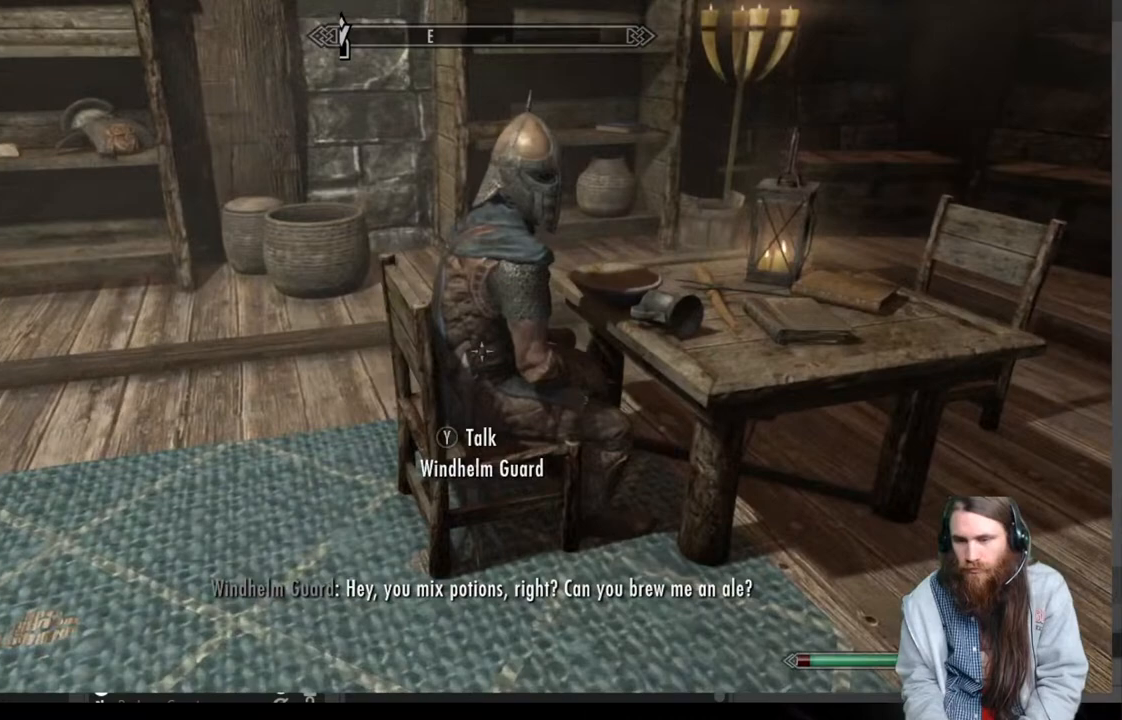
{"buttons": [], "left_stick": "center", "right_stick": "center", "events": [[50, "left_stick", "center"], [200, "Y", "down"], [367, "Y", "up"]]}
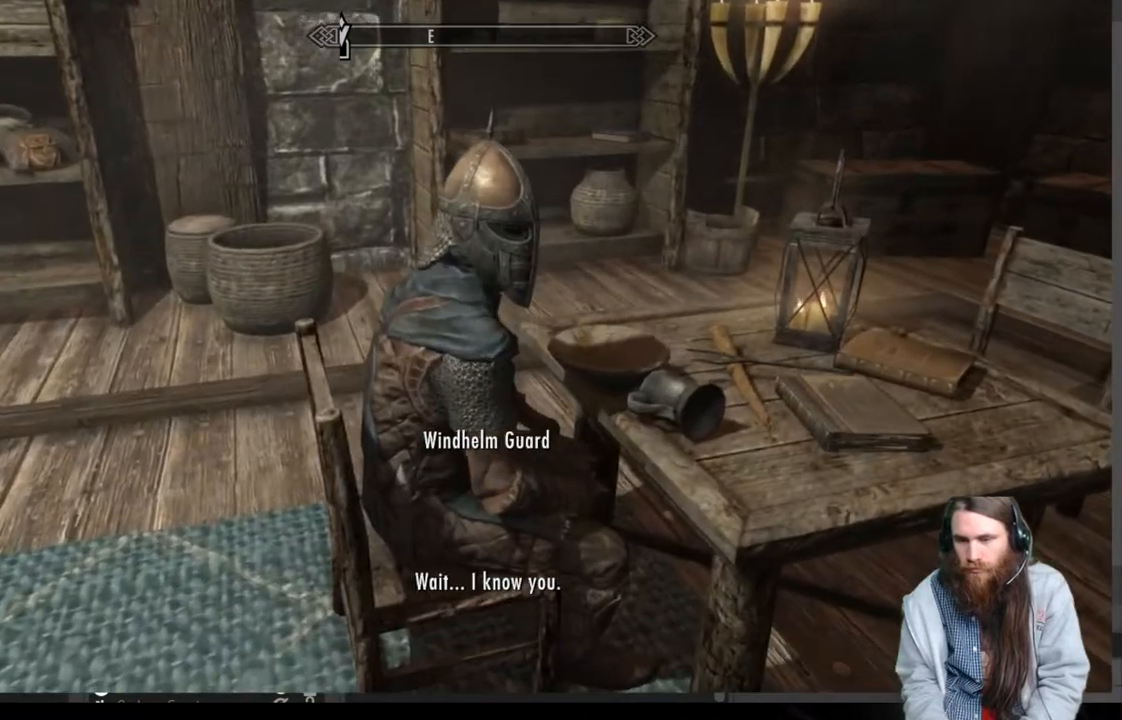
{"buttons": ["A"], "left_stick": "center", "right_stick": "center", "events": [[417, "A", "down"]]}
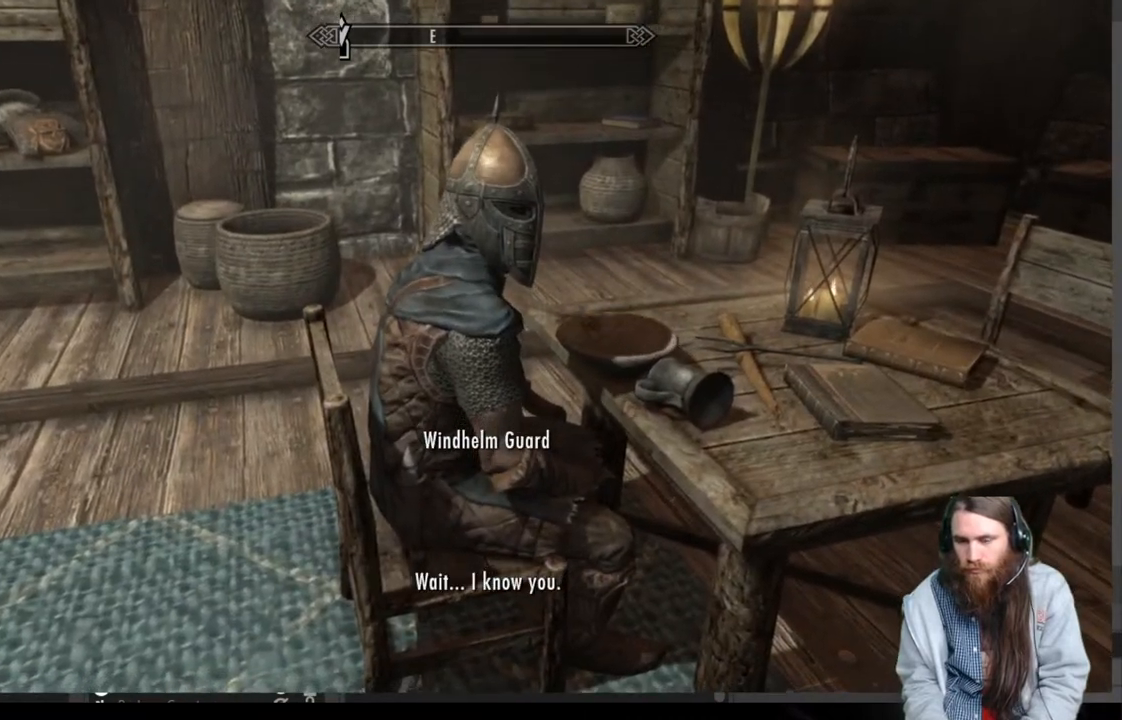
{"buttons": [], "left_stick": "center", "right_stick": "center", "events": [[117, "A", "up"]]}
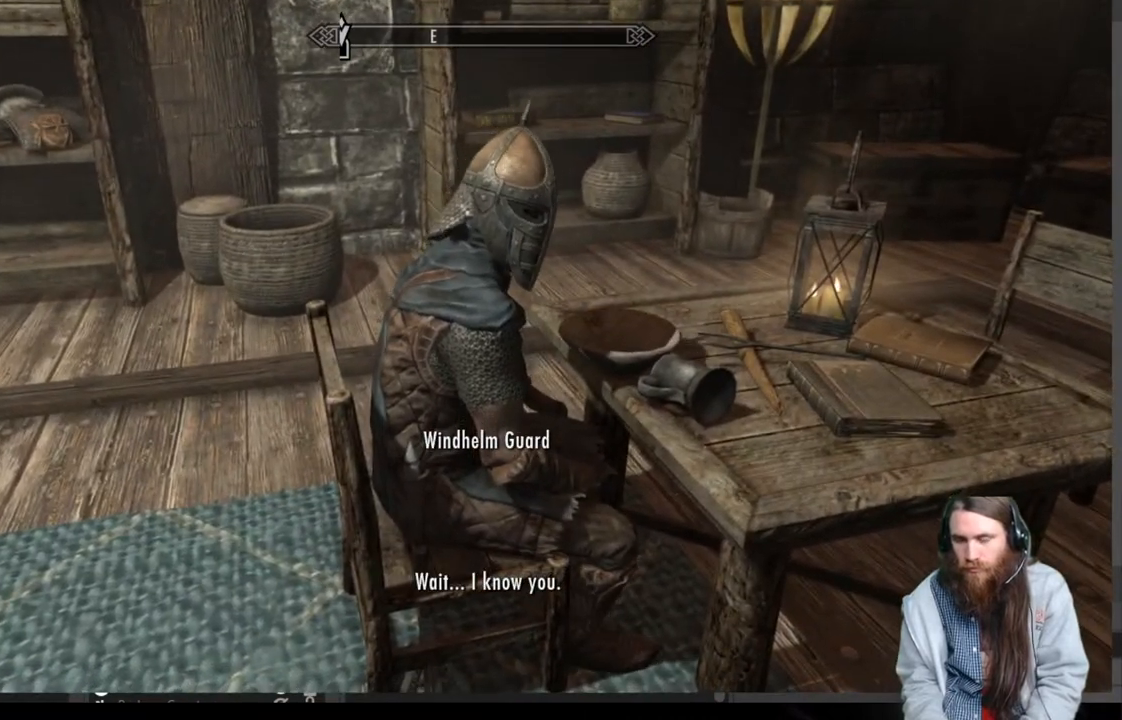
{"buttons": ["A"], "left_stick": "center", "right_stick": "center", "events": [[400, "A", "down"]]}
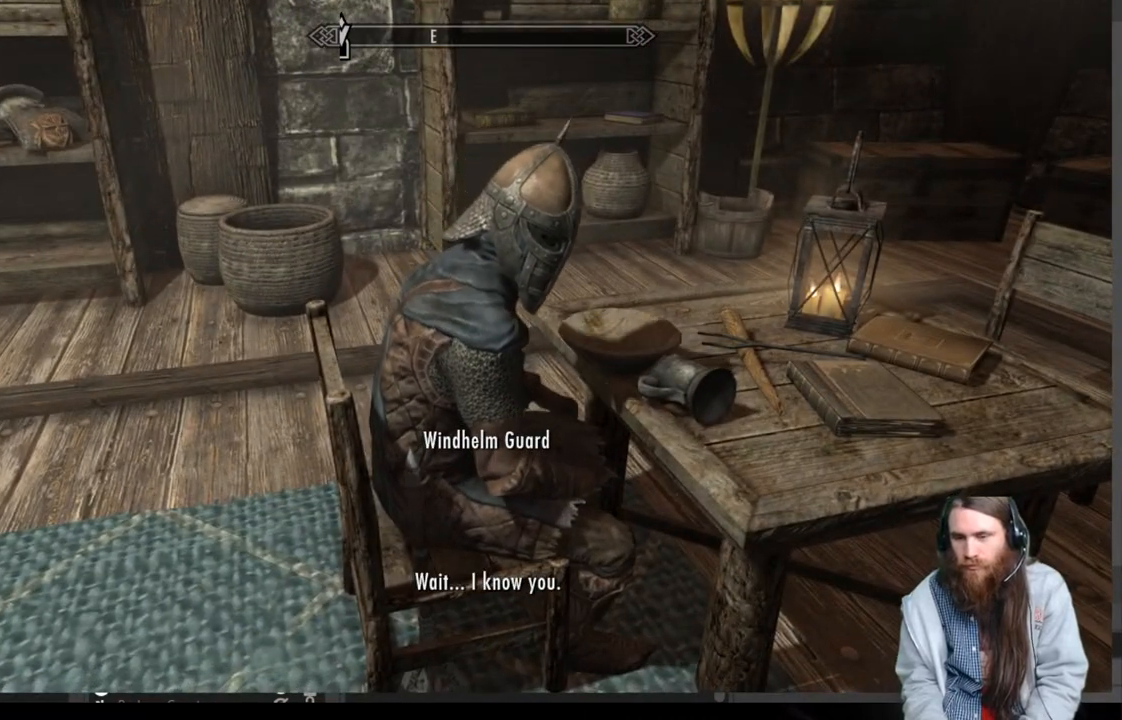
{"buttons": [], "left_stick": "center", "right_stick": "center", "events": [[83, "A", "up"]]}
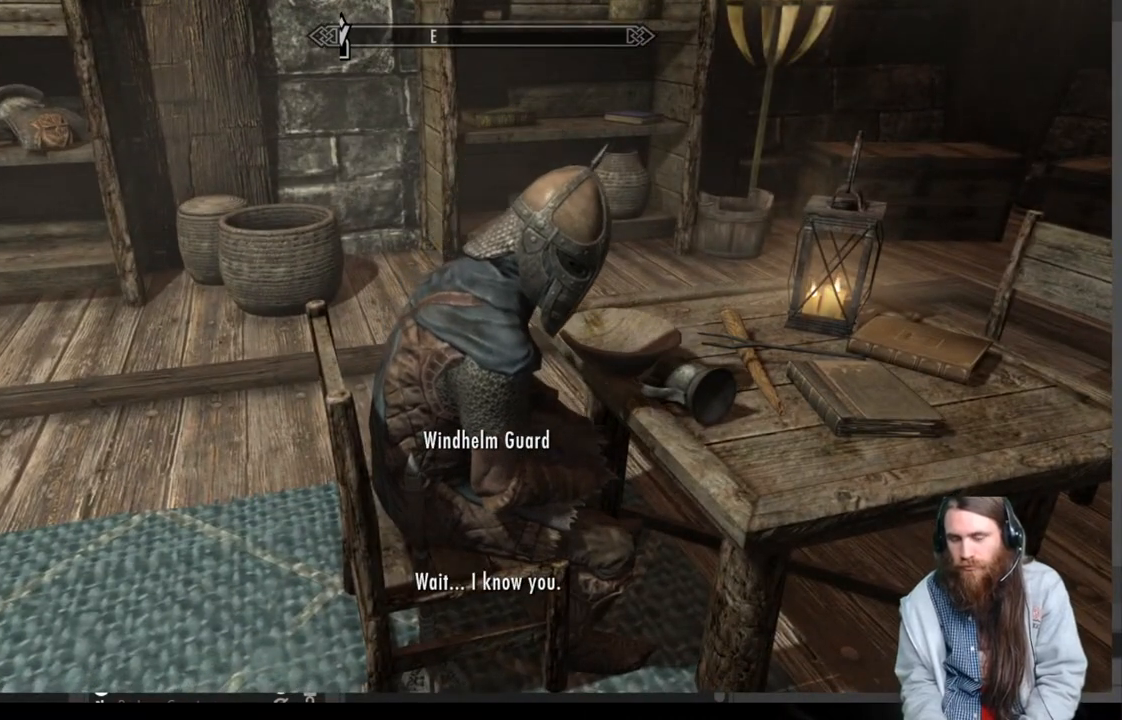
{"buttons": [], "left_stick": "center", "right_stick": "center", "events": [[67, "A", "down"], [233, "A", "up"]]}
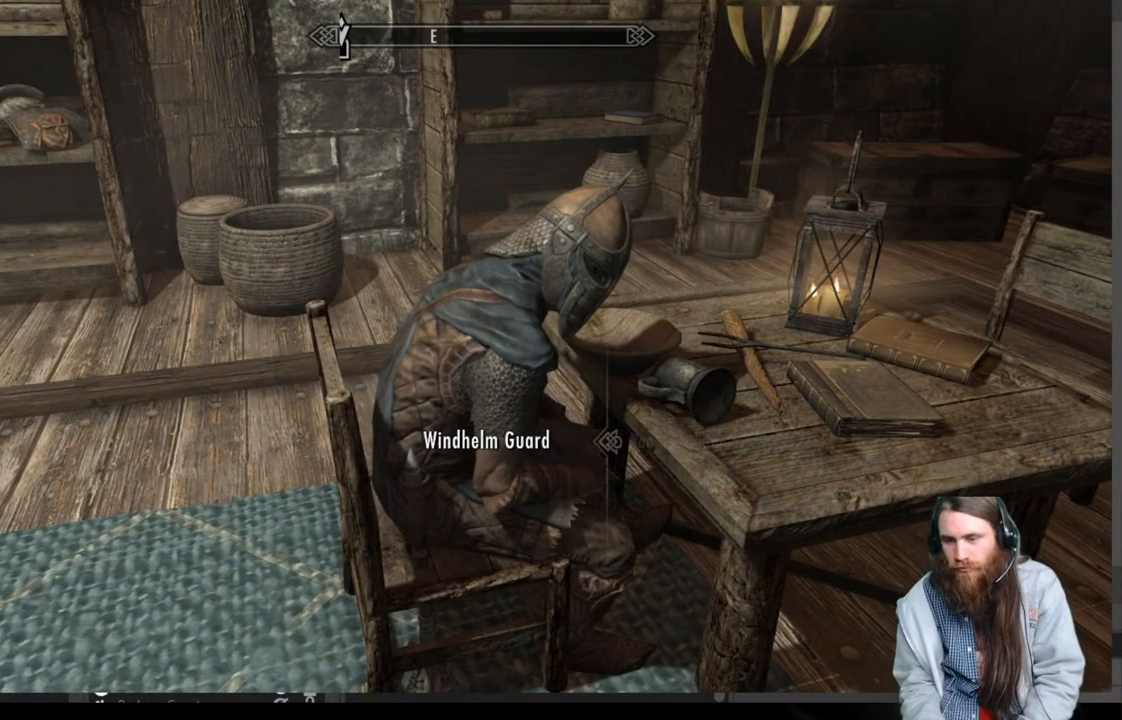
{"buttons": [], "left_stick": "center", "right_stick": "center", "events": [[250, "A", "down"], [417, "A", "up"]]}
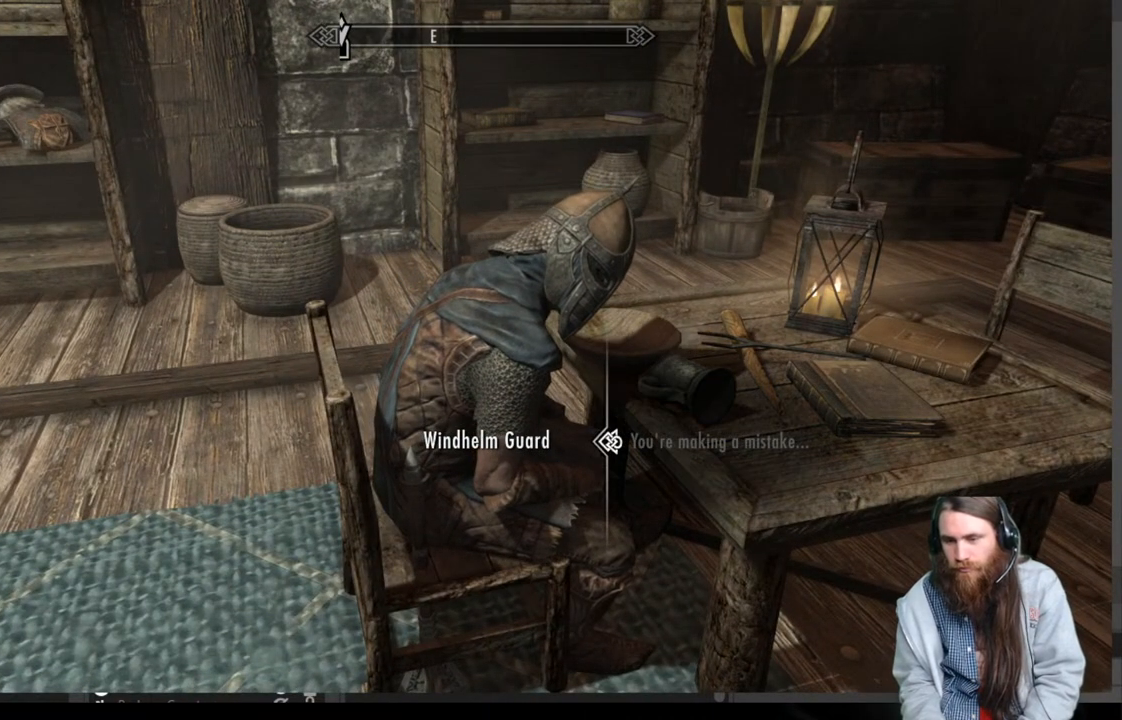
{"buttons": [], "left_stick": "center", "right_stick": "center", "events": [[33, "A", "down"], [150, "A", "up"], [217, "A", "down"], [350, "A", "up"]]}
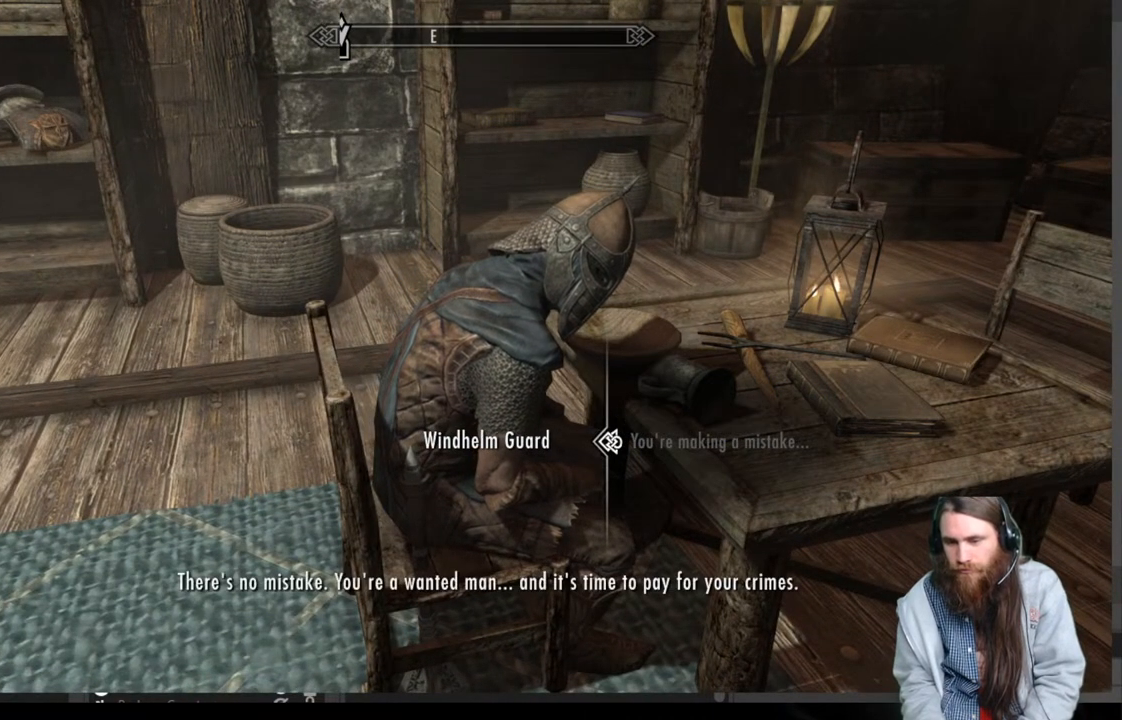
{"buttons": [], "left_stick": "center", "right_stick": "center", "events": [[17, "A", "down"], [183, "A", "up"]]}
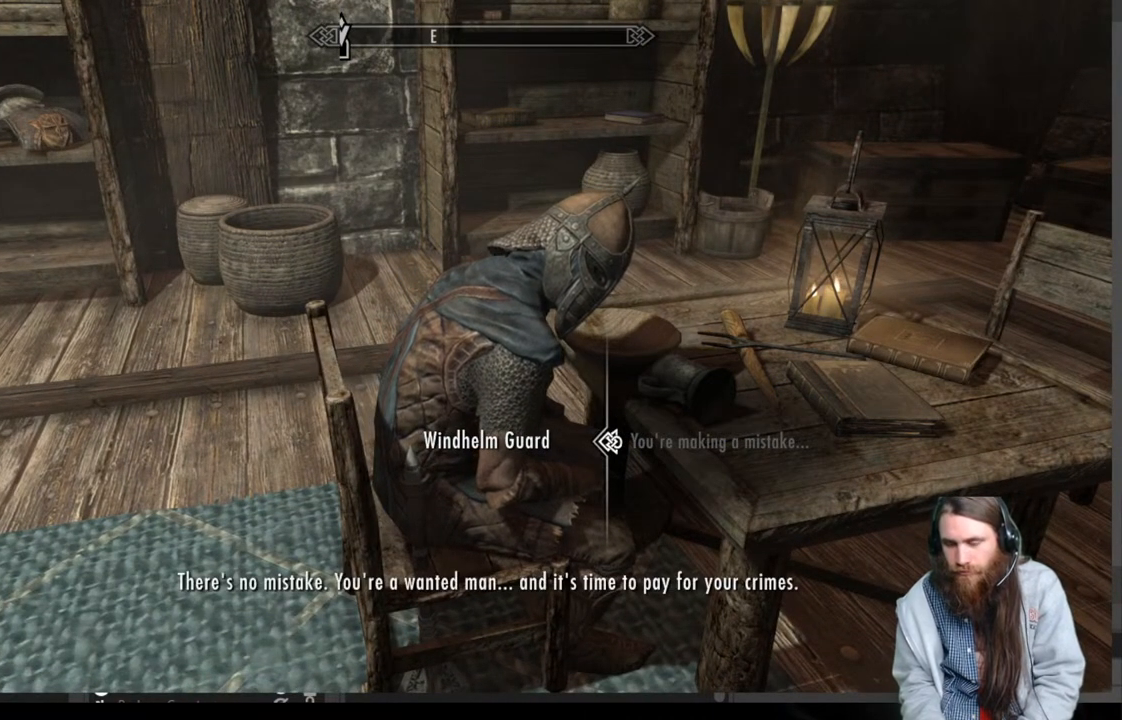
{"buttons": [], "left_stick": "center", "right_stick": "center", "events": [[117, "A", "down"], [283, "A", "up"]]}
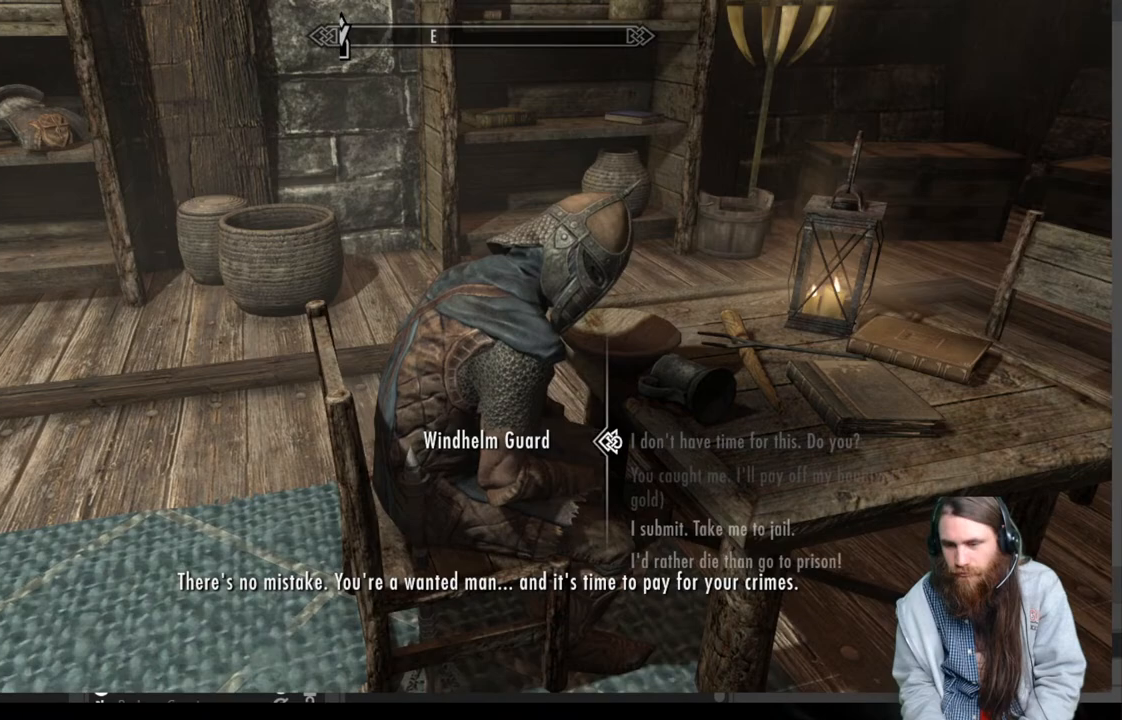
{"buttons": [], "left_stick": "center", "right_stick": "center", "events": []}
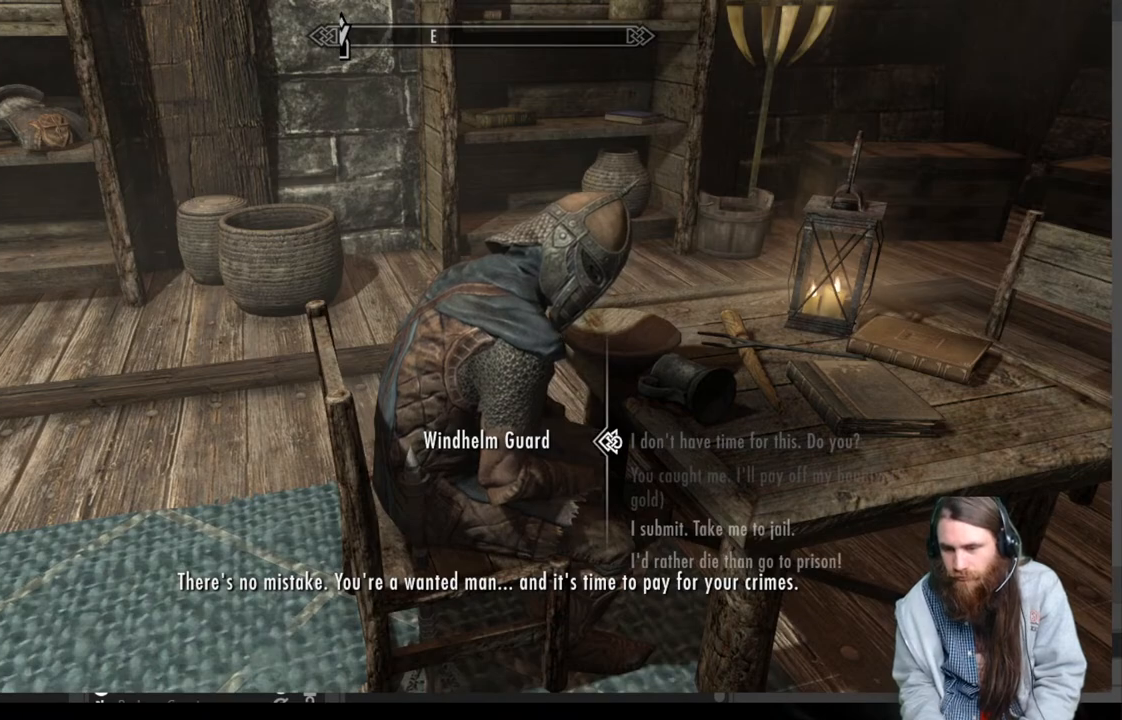
{"buttons": [], "left_stick": "center", "right_stick": "center", "events": [[67, "DPAD_DOWN", "down"], [200, "DPAD_DOWN", "up"]]}
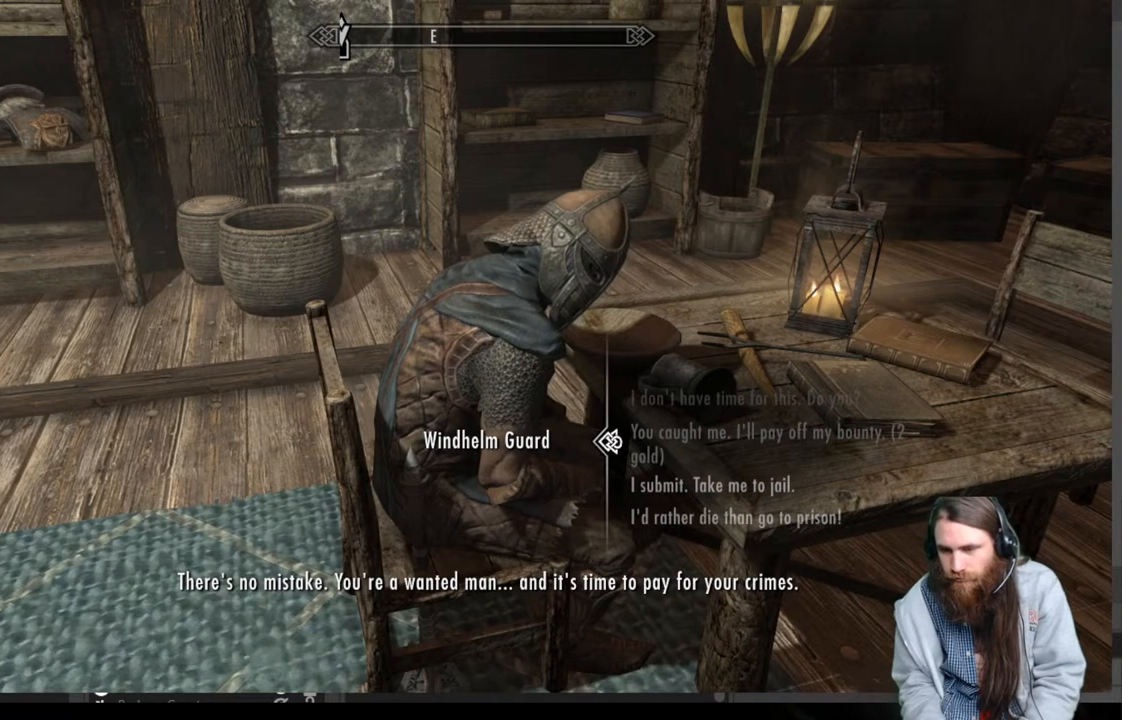
{"buttons": [], "left_stick": "center", "right_stick": "center", "events": []}
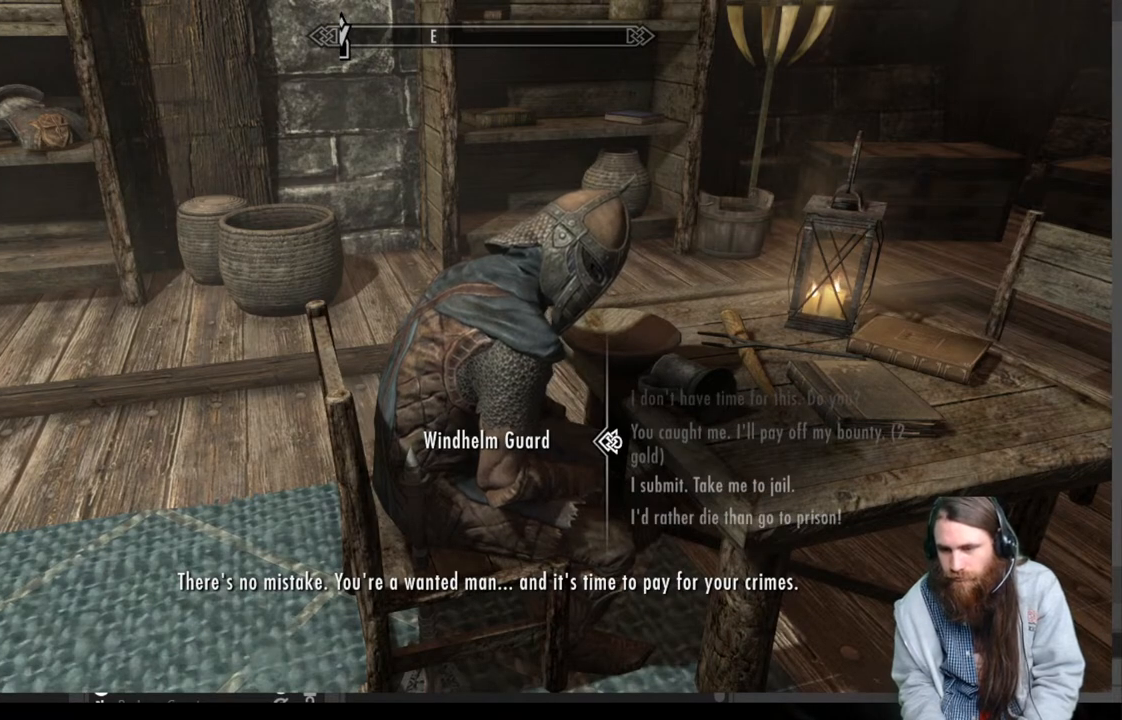
{"buttons": [], "left_stick": "center", "right_stick": "center", "events": []}
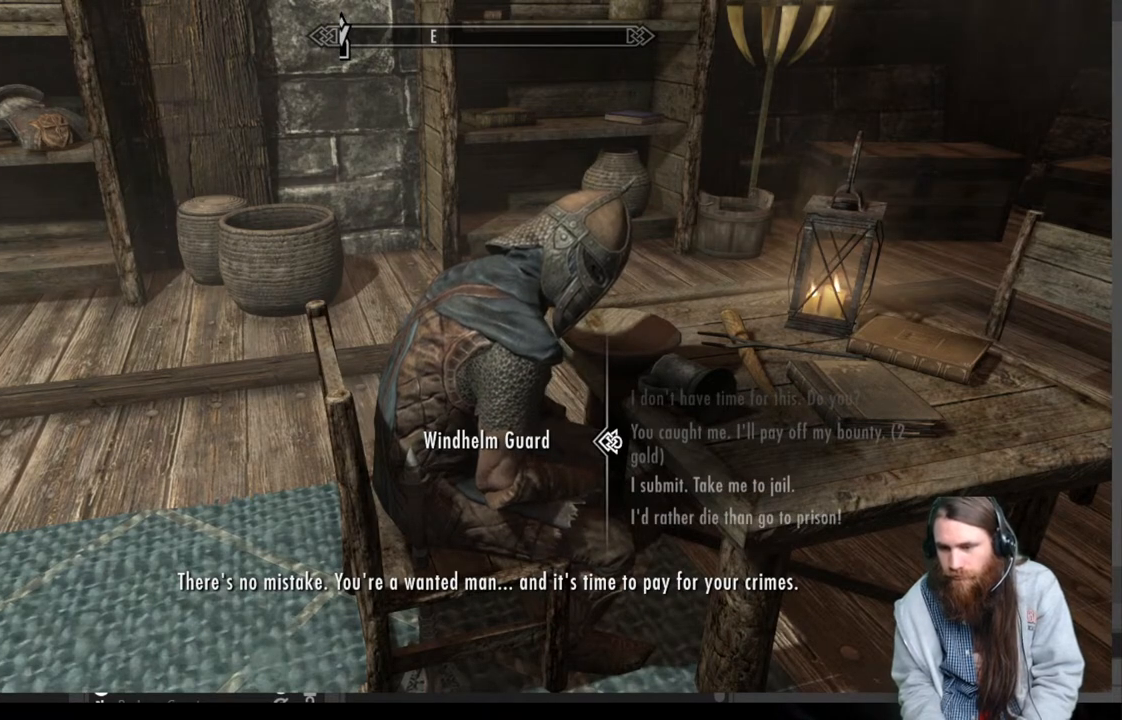
{"buttons": [], "left_stick": "center", "right_stick": "center", "events": [[300, "A", "down"], [483, "A", "up"]]}
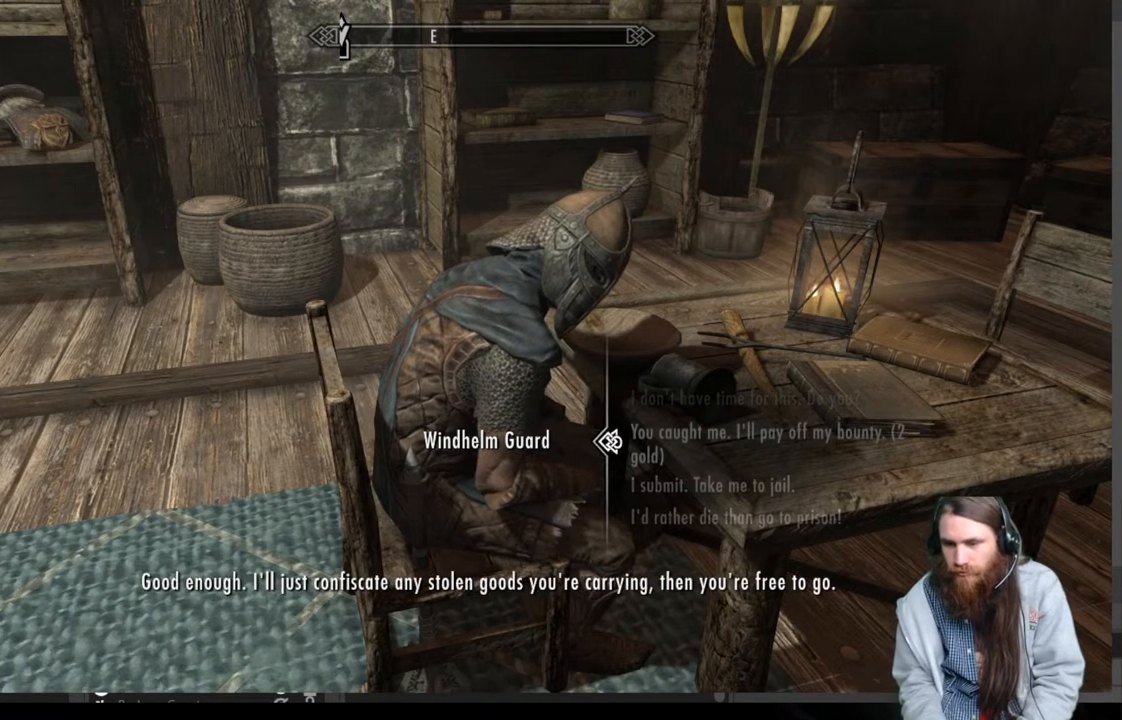
{"buttons": [], "left_stick": "center", "right_stick": "center", "events": []}
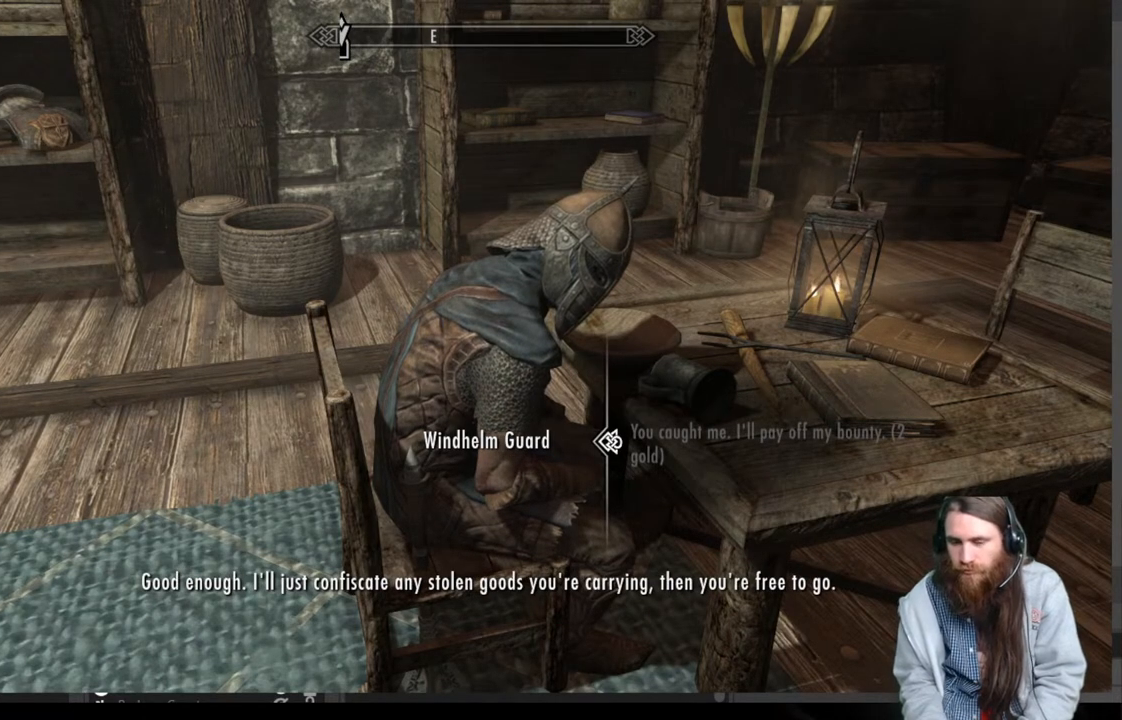
{"buttons": [], "left_stick": "center", "right_stick": "center", "events": [[283, "A", "down"], [467, "A", "up"]]}
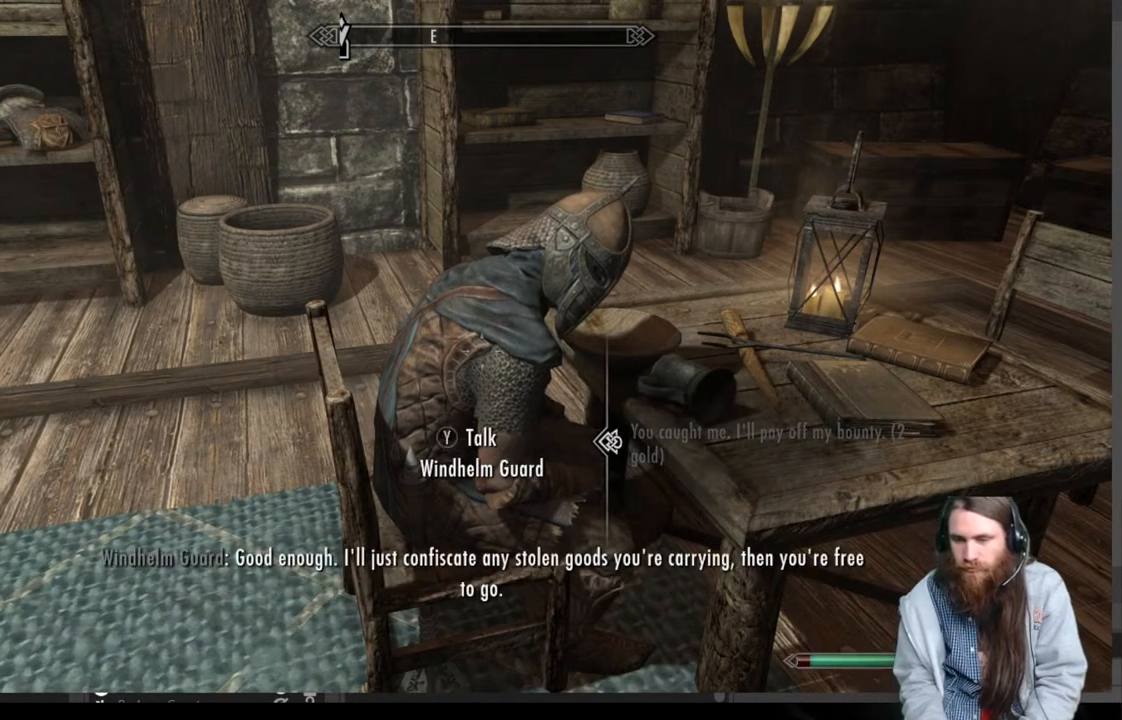
{"buttons": [], "left_stick": "center", "right_stick": "center", "events": []}
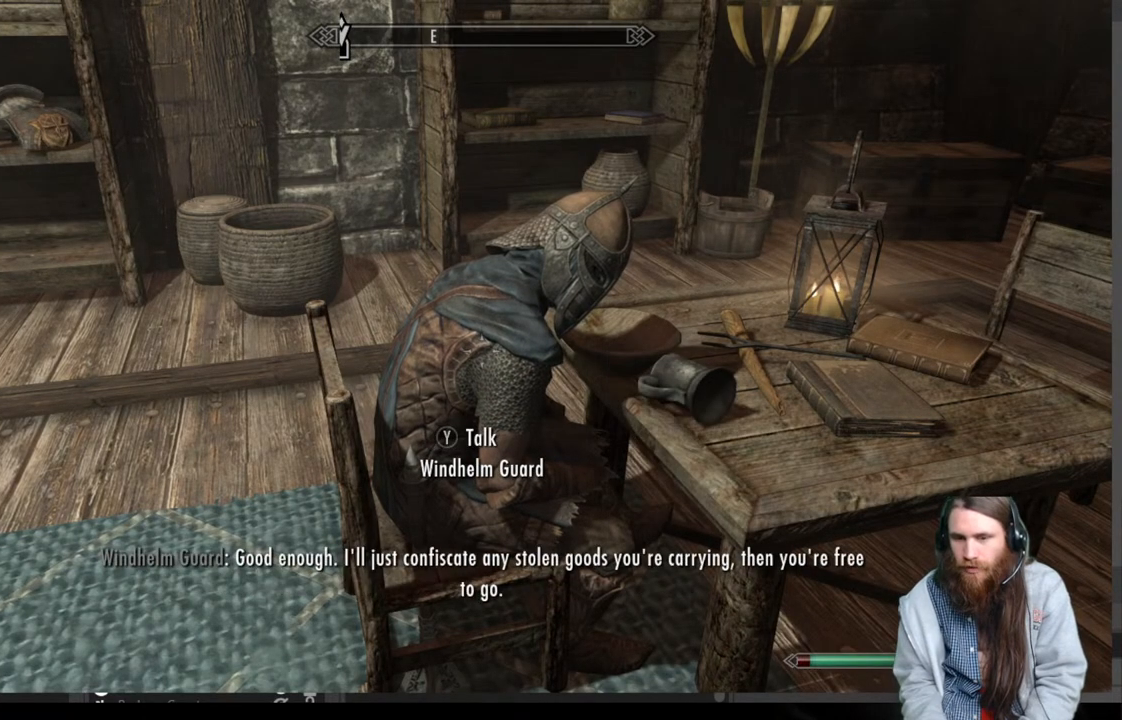
{"buttons": [], "left_stick": "right", "right_stick": "center", "events": [[17, "left_stick", "right"], [167, "right_stick", "up-right"], [317, "right_stick", "center"]]}
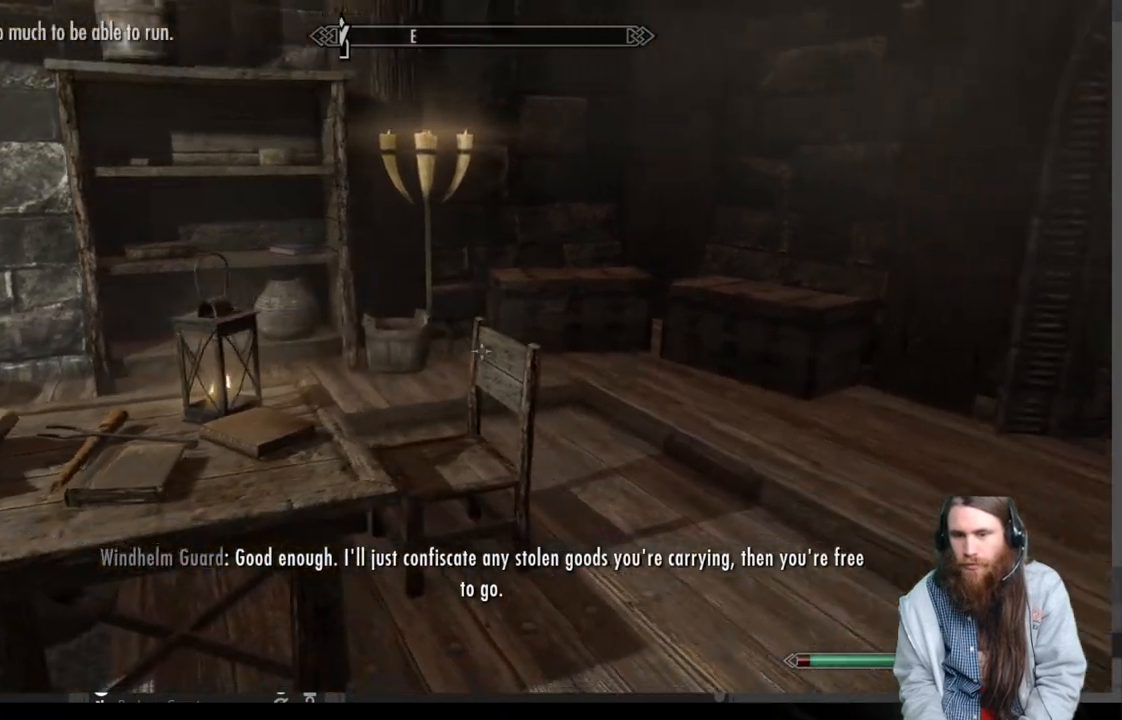
{"buttons": [], "left_stick": "up-right", "right_stick": "center", "events": [[100, "left_stick", "up-right"], [150, "right_stick", "left"], [333, "right_stick", "center"]]}
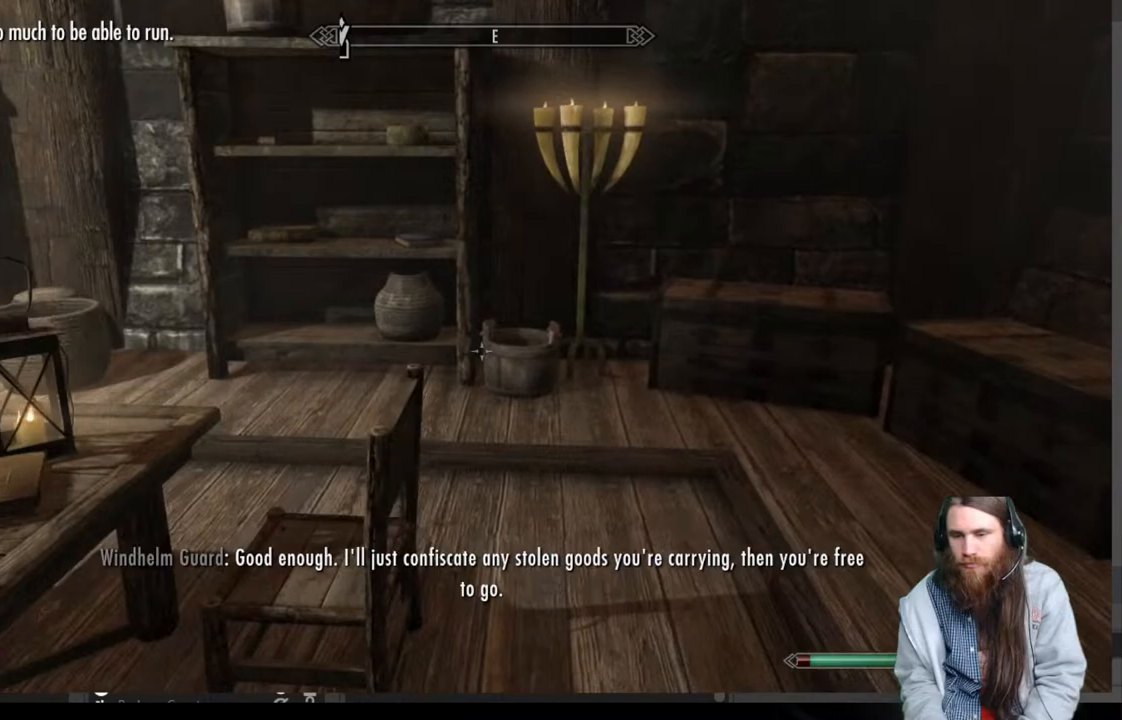
{"buttons": [], "left_stick": "left", "right_stick": "right", "events": [[100, "right_stick", "right"], [133, "left_stick", "up-left"], [467, "left_stick", "left"]]}
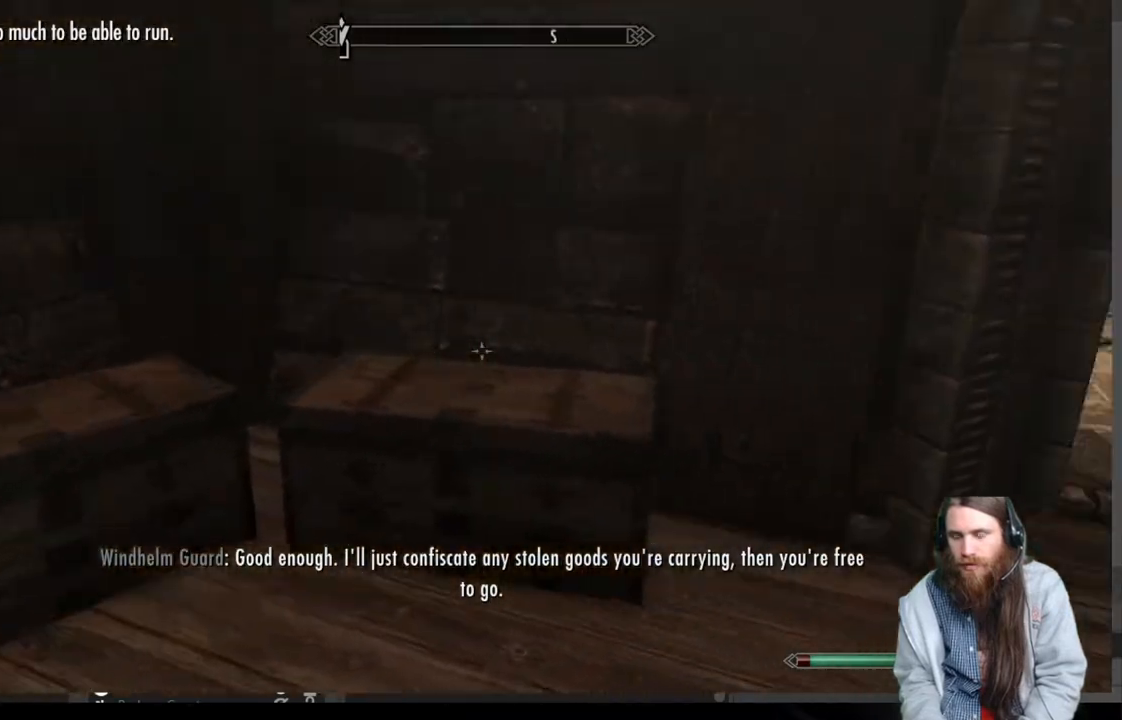
{"buttons": ["START"], "left_stick": "center", "right_stick": "center", "events": [[200, "left_stick", "center"], [233, "right_stick", "center"], [483, "START", "down"]]}